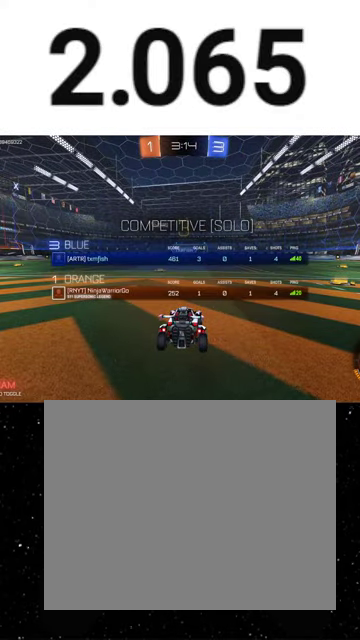
Gameplay with a controller (Xbox layout); each line is a JSON object with the inputs held at the frame after it. "events" lists button and stick changes between this image and that frame as [ms after this image, input, new state], when the widget could be followed in between. This overlay highlights the sticks when they move; stick clicks (L3 R3) are not distinguishable.
{"buttons": ["R2", "SELECT"], "left_stick": "center", "right_stick": "center", "events": []}
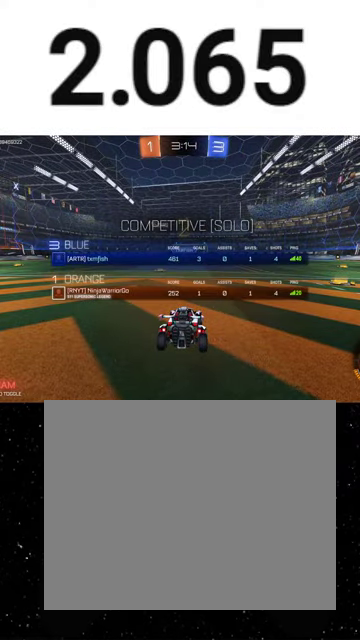
{"buttons": ["R2", "SELECT"], "left_stick": "center", "right_stick": "center", "events": []}
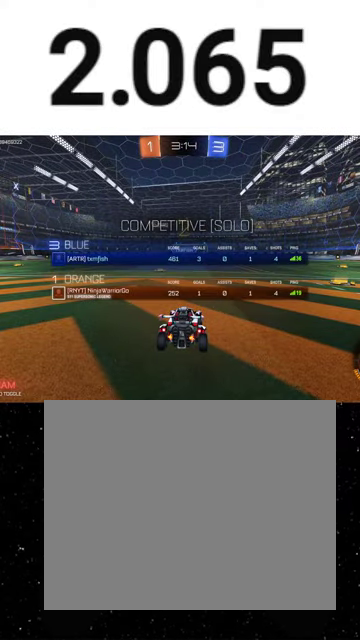
{"buttons": ["R2"], "left_stick": "center", "right_stick": "center", "events": [[167, "R1", "down"], [200, "Y", "down"], [267, "Y", "up"], [333, "Y", "down"], [367, "R1", "up"], [400, "Y", "up"], [500, "SELECT", "up"]]}
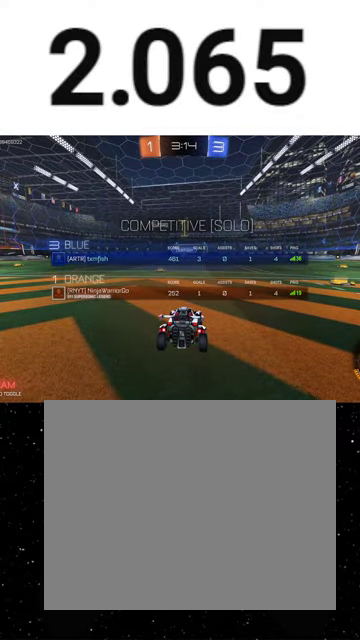
{"buttons": ["R2"], "left_stick": "center", "right_stick": "center", "events": [[67, "Y", "down"], [133, "Y", "up"], [233, "left_stick", "left"], [367, "left_stick", "center"], [433, "Y", "down"], [500, "Y", "up"]]}
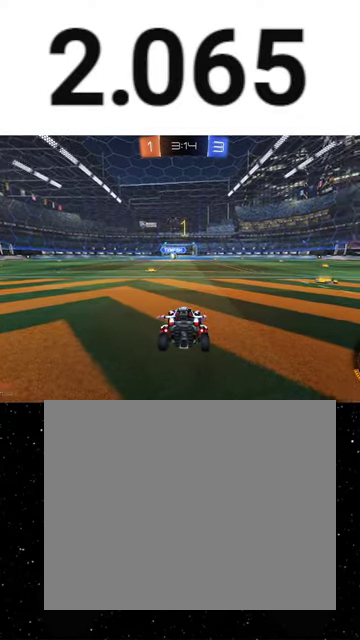
{"buttons": ["R1", "R2"], "left_stick": "center", "right_stick": "center", "events": [[133, "R1", "down"], [133, "left_stick", "left"], [167, "Y", "down"], [233, "Y", "up"], [300, "left_stick", "center"], [367, "left_stick", "left"], [500, "left_stick", "center"]]}